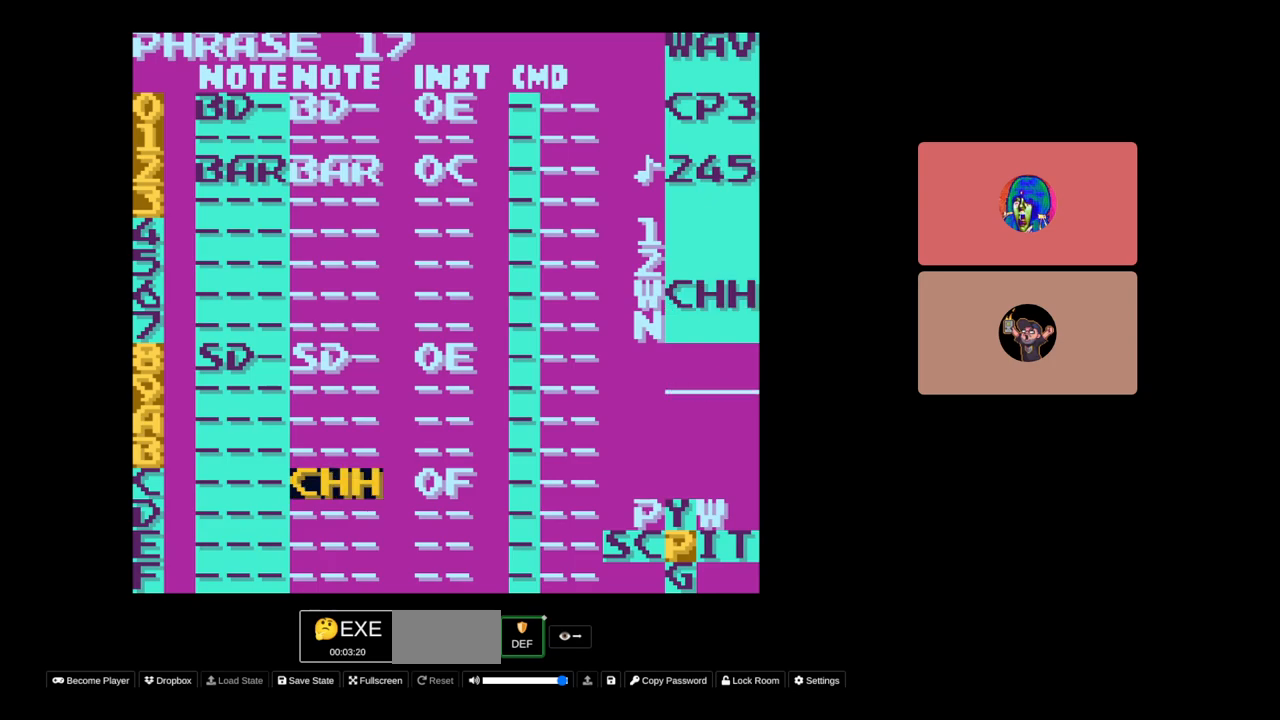
Gameplay with a controller (Nintendo layout); each line is a JSON object with the inputs held at the frame after it. "events" lists button and stick changes between this image and that frame as [ms after this image, input, new state], when the widget could be followed in between. Not read: L3 R3.
{"buttons": ["A"], "events": [[83, "DPAD_RIGHT", "up"], [300, "DPAD_RIGHT", "down"], [383, "DPAD_RIGHT", "up"]]}
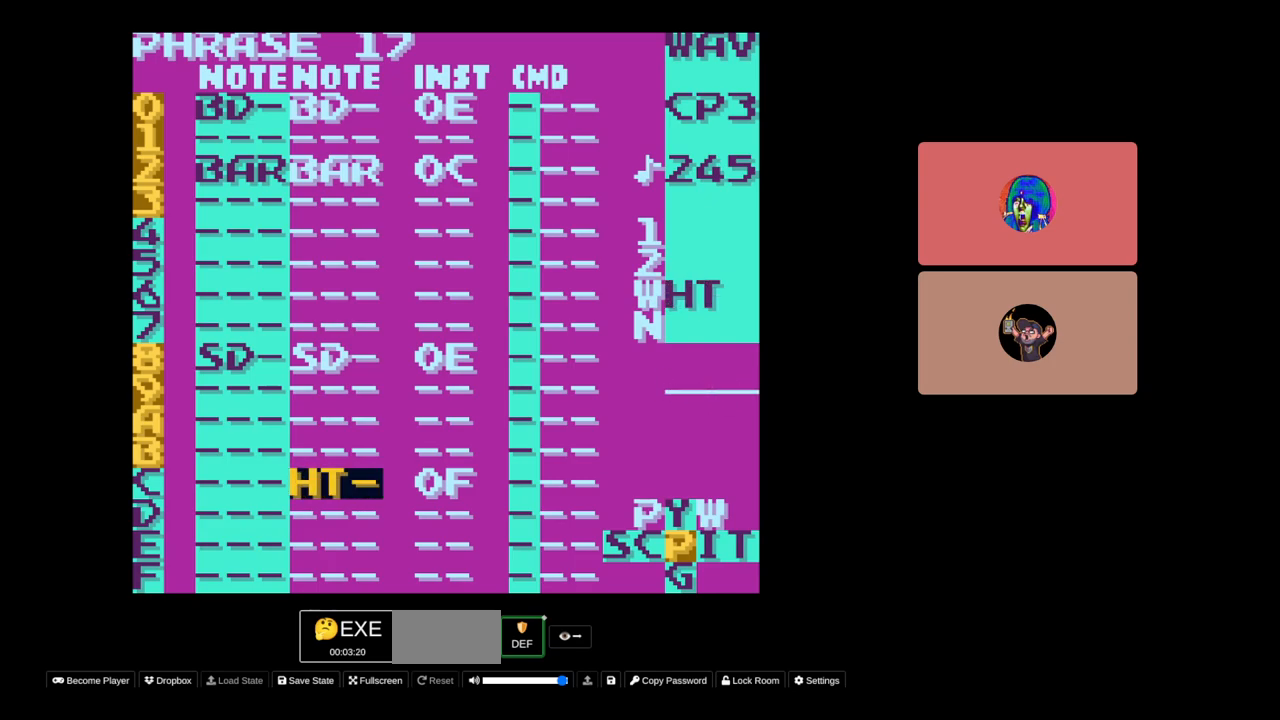
{"buttons": ["A"], "events": [[100, "DPAD_RIGHT", "down"], [133, "DPAD_RIGHT", "up"], [350, "DPAD_RIGHT", "down"], [450, "DPAD_RIGHT", "up"]]}
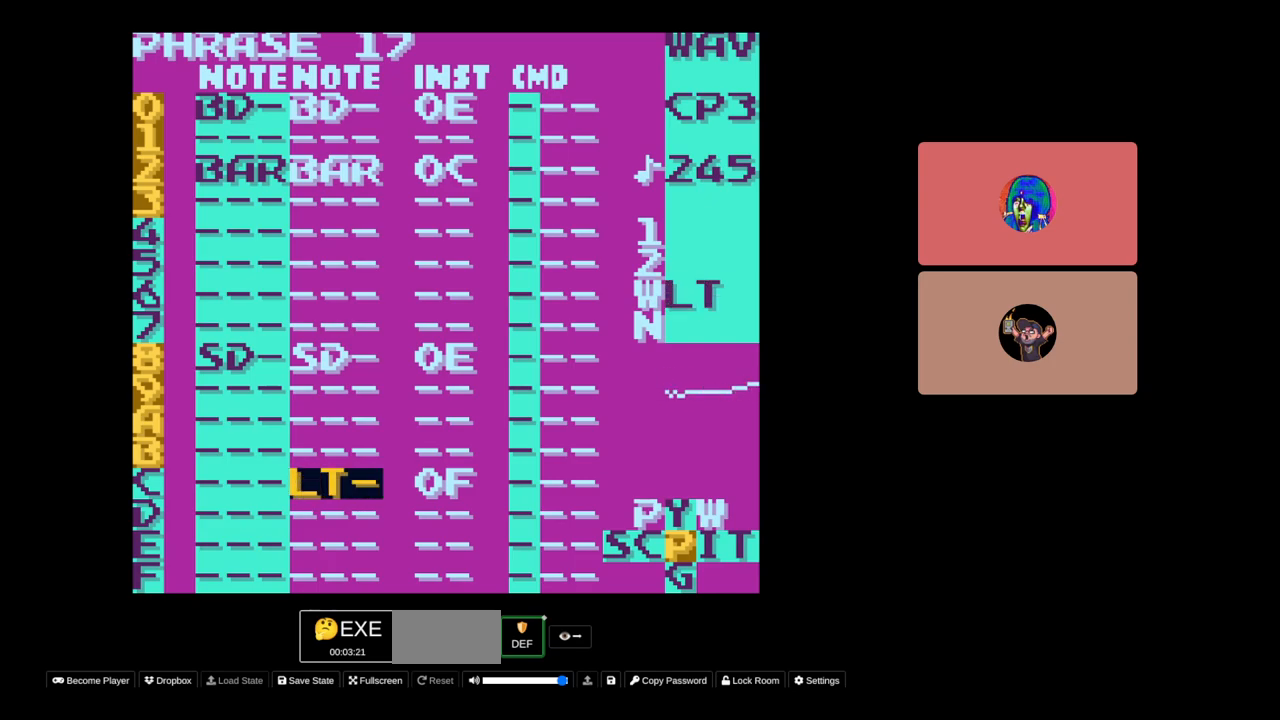
{"buttons": ["A"], "events": [[350, "DPAD_RIGHT", "down"], [450, "DPAD_RIGHT", "up"]]}
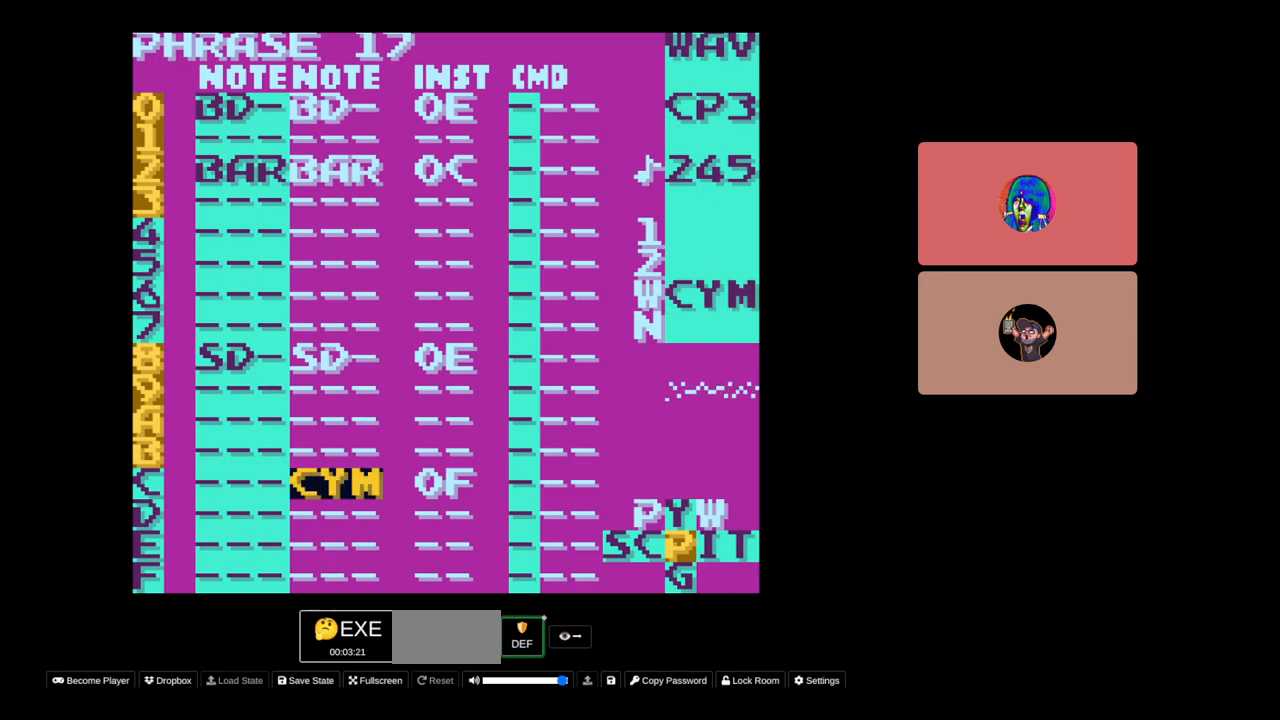
{"buttons": ["A"], "events": [[117, "DPAD_RIGHT", "down"], [217, "DPAD_RIGHT", "up"]]}
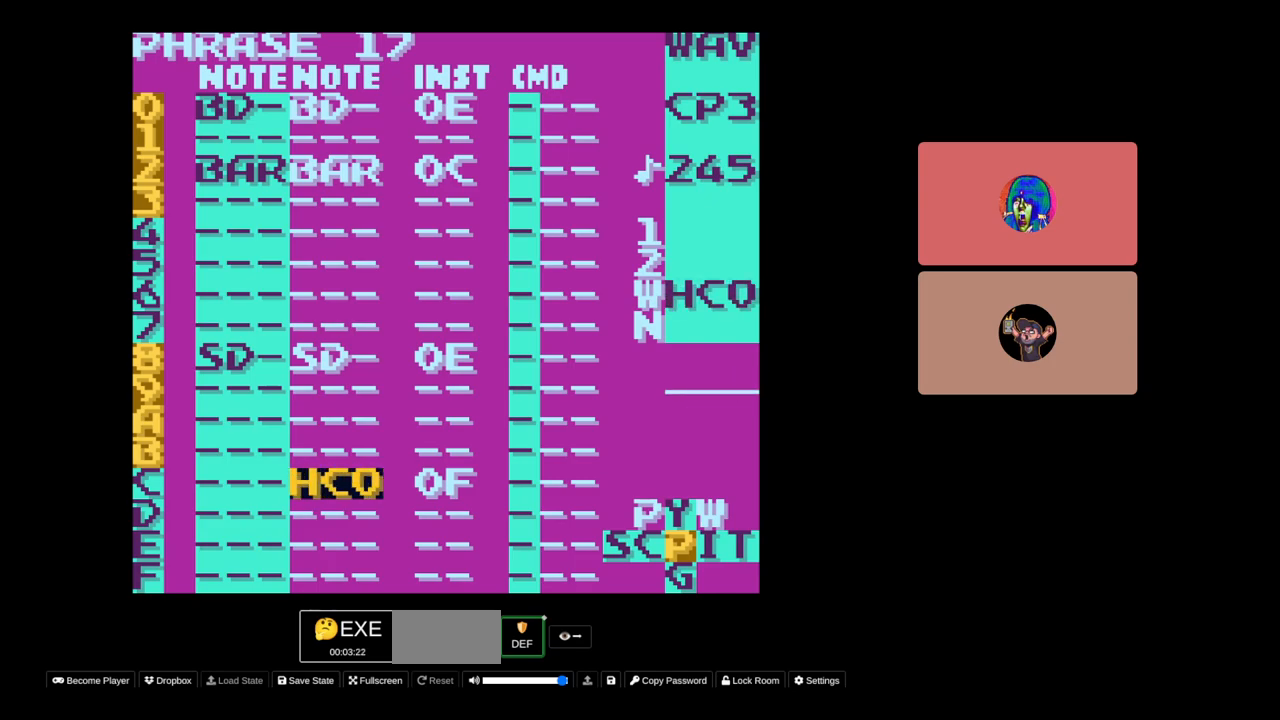
{"buttons": ["A"], "events": [[350, "DPAD_RIGHT", "down"], [450, "DPAD_RIGHT", "up"]]}
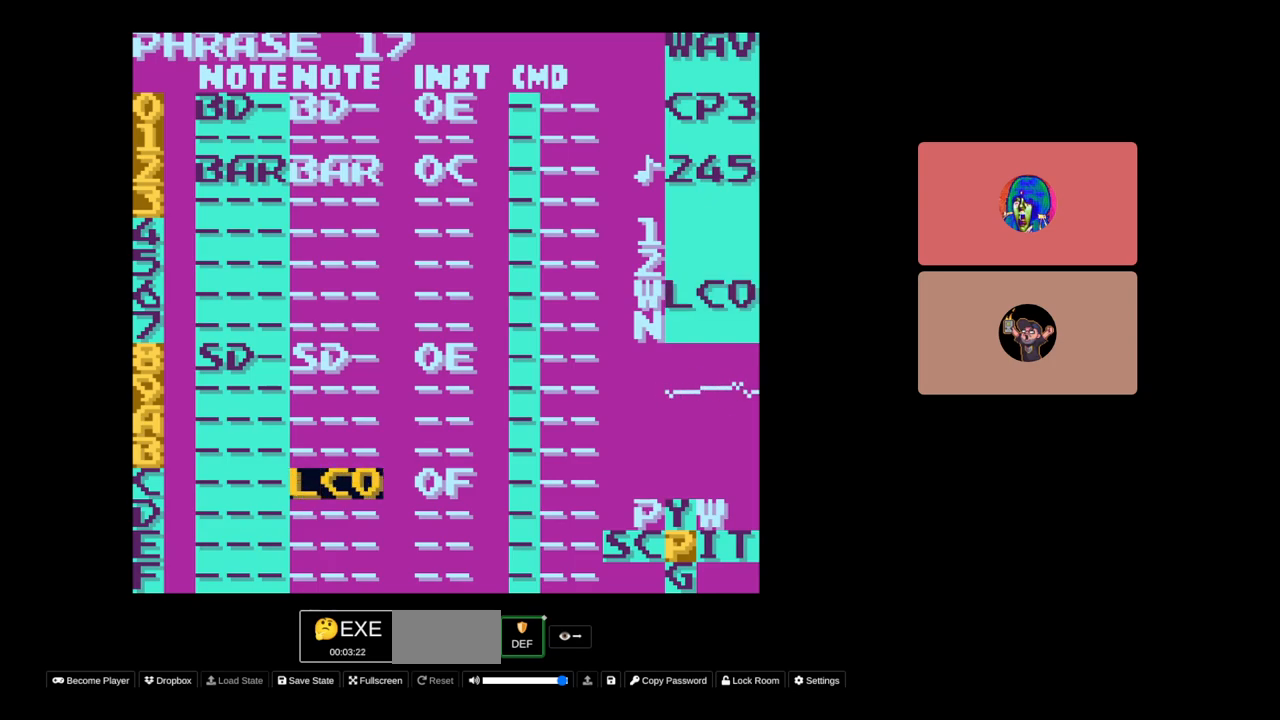
{"buttons": ["A"], "events": [[233, "DPAD_LEFT", "down"], [317, "DPAD_LEFT", "up"]]}
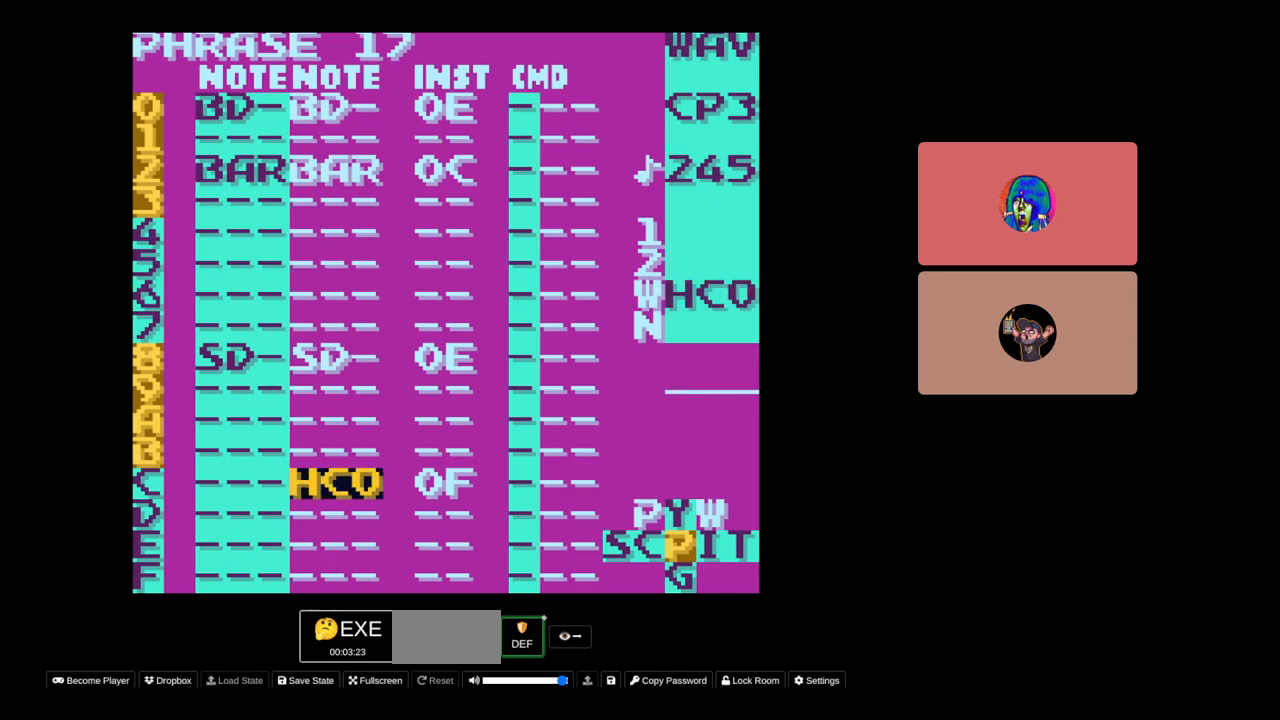
{"buttons": ["A"], "events": [[67, "A", "up"], [167, "DPAD_LEFT", "down"], [217, "DPAD_LEFT", "up"], [400, "A", "down"]]}
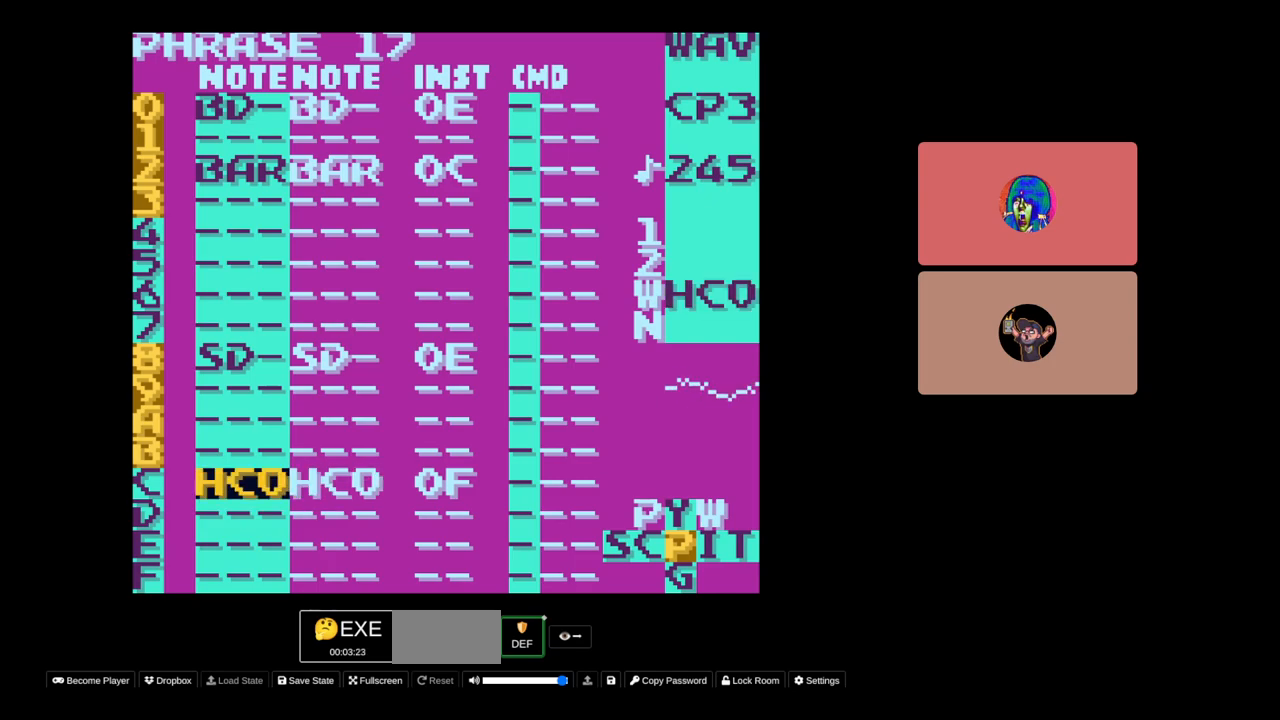
{"buttons": ["DPAD_RIGHT"], "events": [[317, "A", "up"], [450, "DPAD_RIGHT", "down"]]}
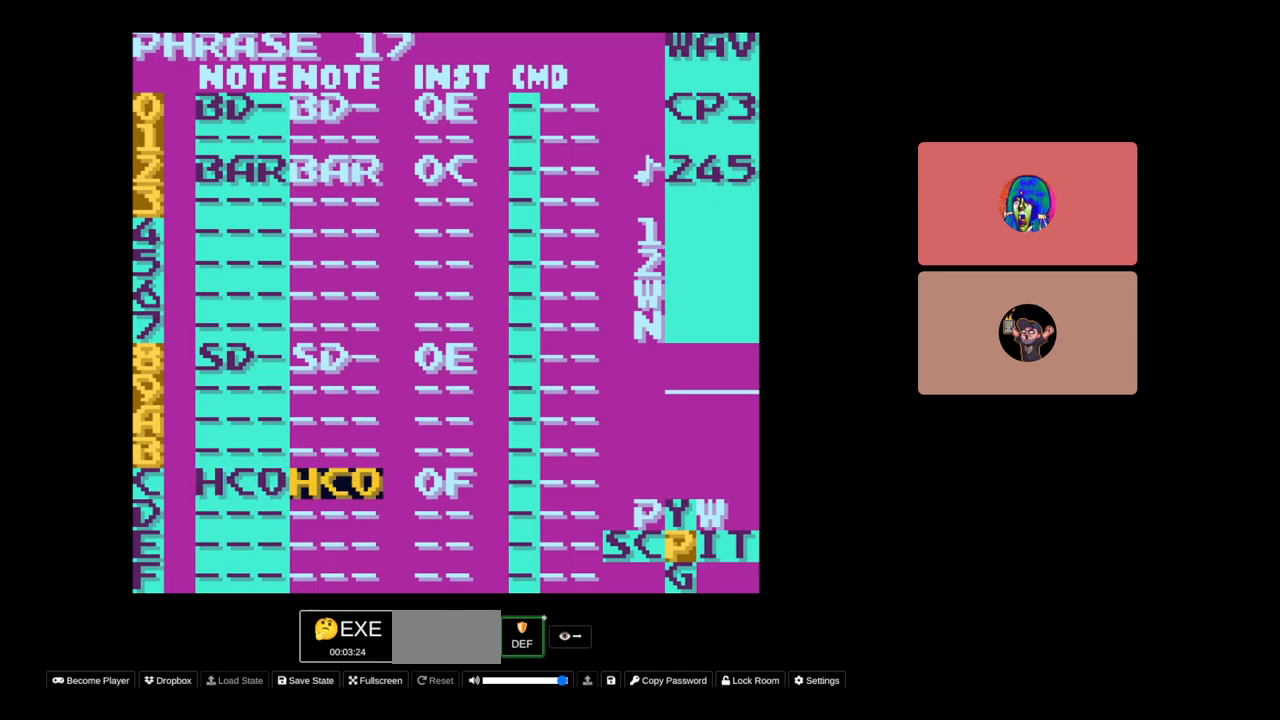
{"buttons": [], "events": [[33, "DPAD_RIGHT", "up"], [217, "DPAD_DOWN", "down"], [317, "DPAD_DOWN", "up"]]}
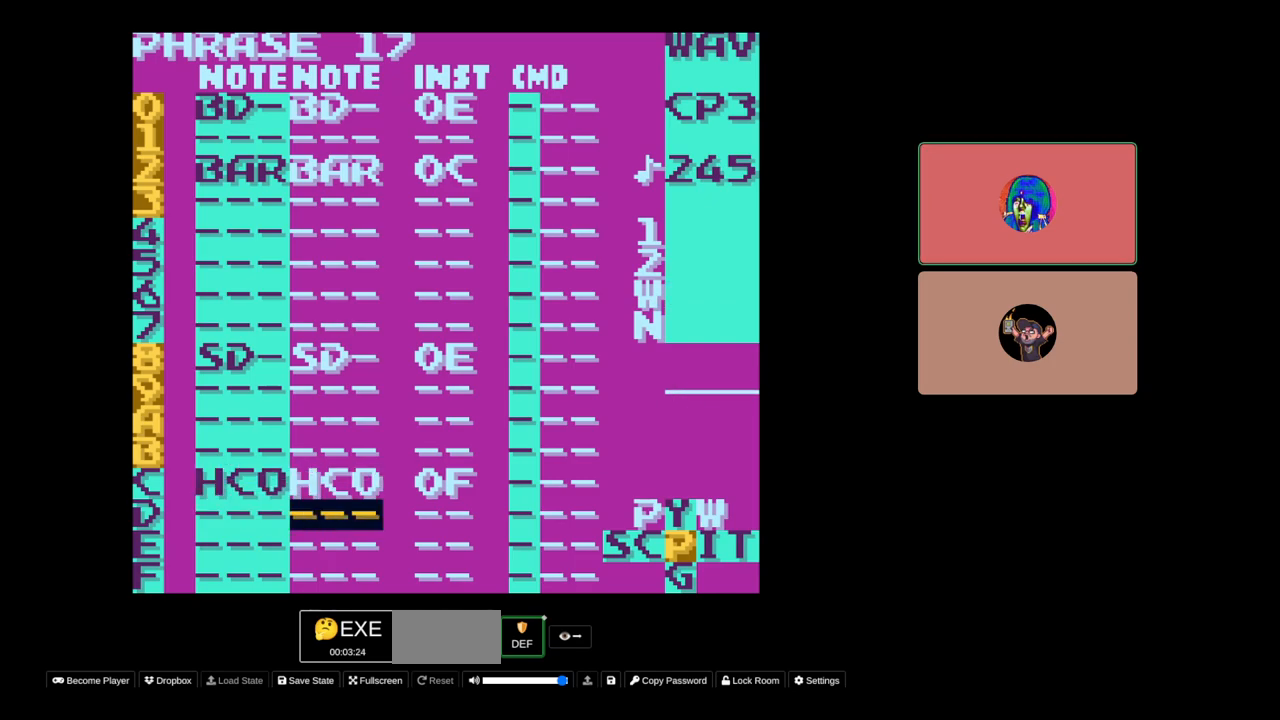
{"buttons": ["DPAD_UP"], "events": [[217, "DPAD_RIGHT", "down"], [300, "DPAD_RIGHT", "up"], [483, "DPAD_UP", "down"]]}
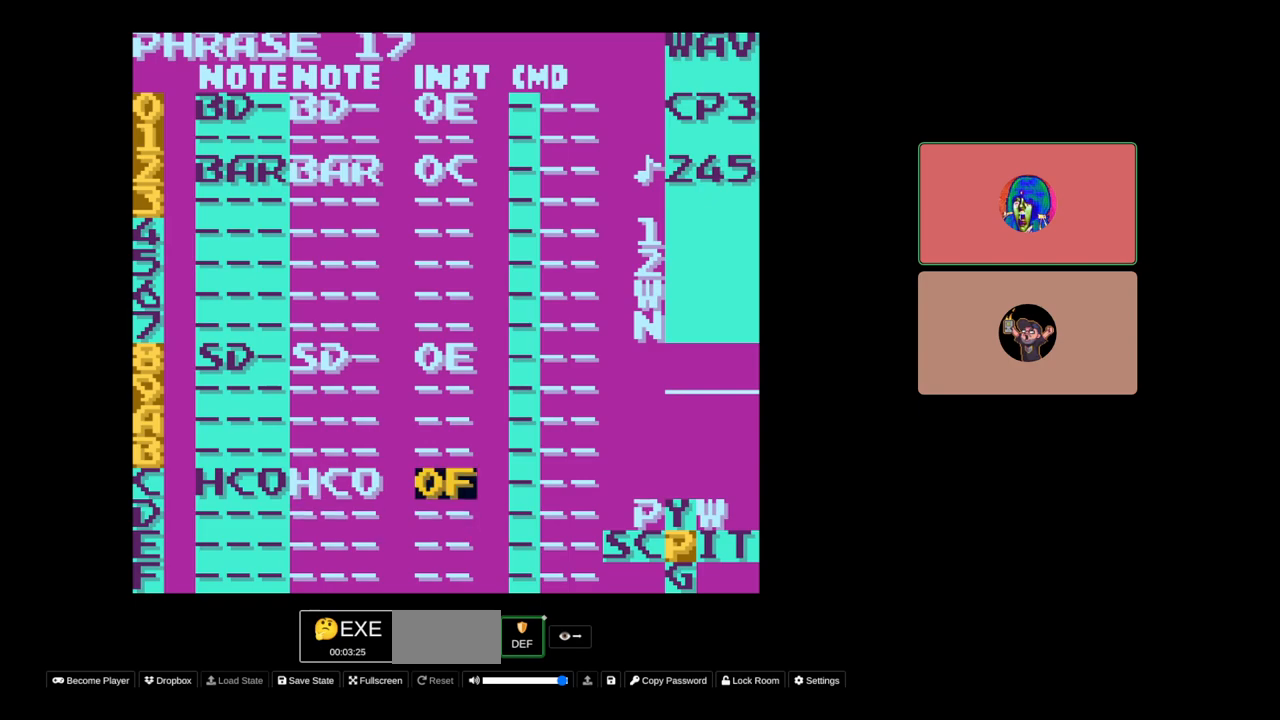
{"buttons": [], "events": [[83, "DPAD_UP", "up"], [250, "DPAD_UP", "down"], [350, "DPAD_UP", "up"], [367, "START", "down"], [500, "START", "up"]]}
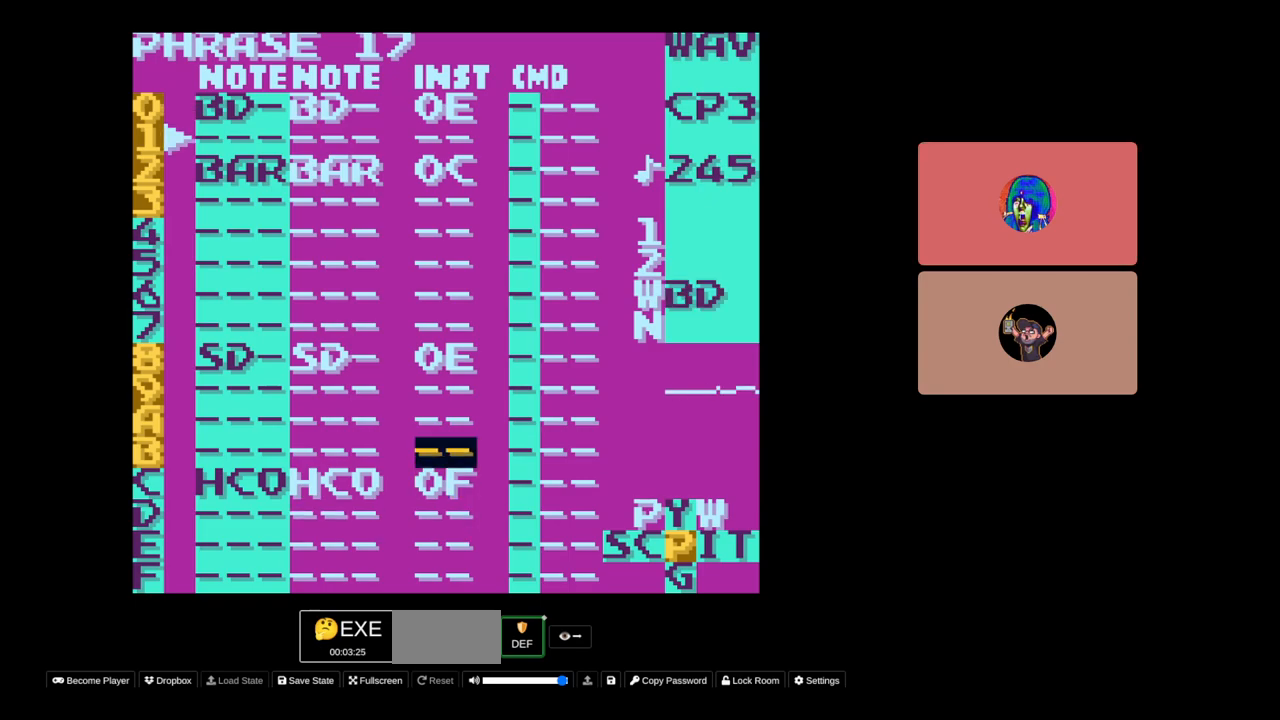
{"buttons": [], "events": [[117, "DPAD_RIGHT", "down"], [250, "DPAD_RIGHT", "up"], [367, "DPAD_DOWN", "down"], [467, "DPAD_DOWN", "up"]]}
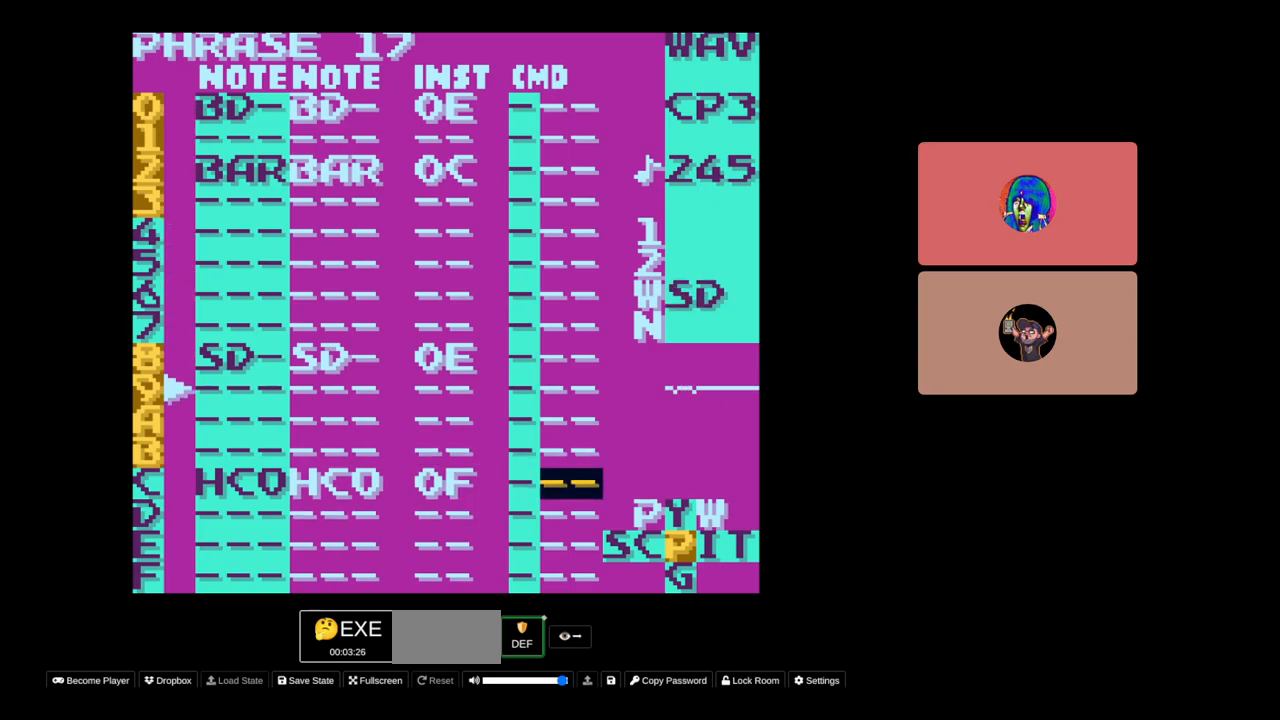
{"buttons": [], "events": [[67, "DPAD_LEFT", "down"], [200, "DPAD_LEFT", "up"], [333, "DPAD_UP", "down"], [433, "DPAD_UP", "up"]]}
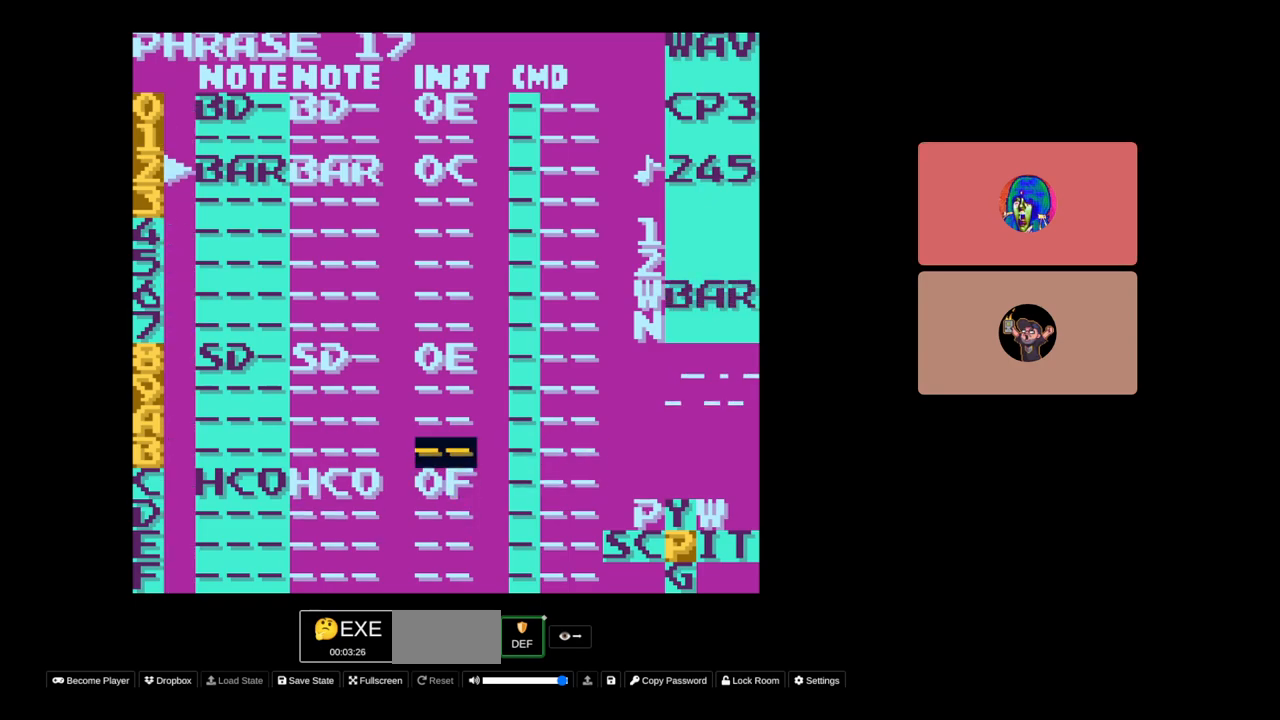
{"buttons": ["DPAD_UP"], "events": [[100, "DPAD_UP", "down"], [200, "DPAD_UP", "up"], [317, "START", "down"], [433, "START", "up"], [500, "DPAD_UP", "down"]]}
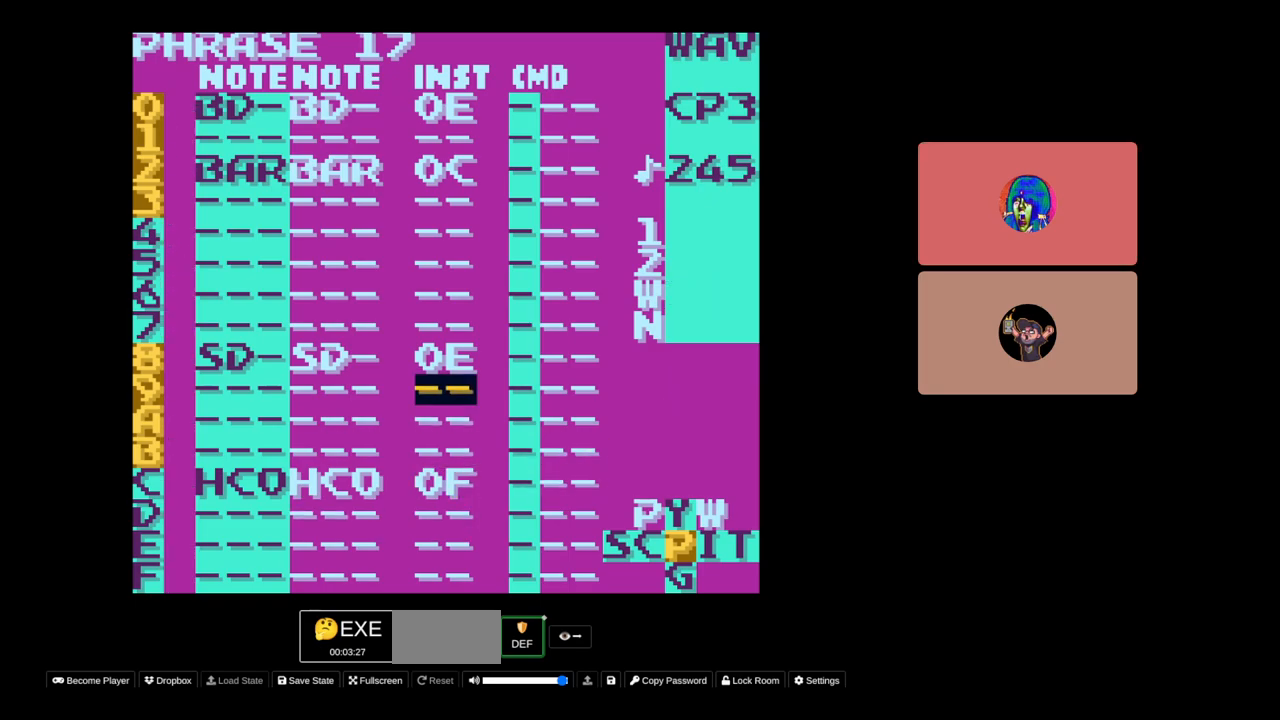
{"buttons": [], "events": [[467, "DPAD_UP", "up"]]}
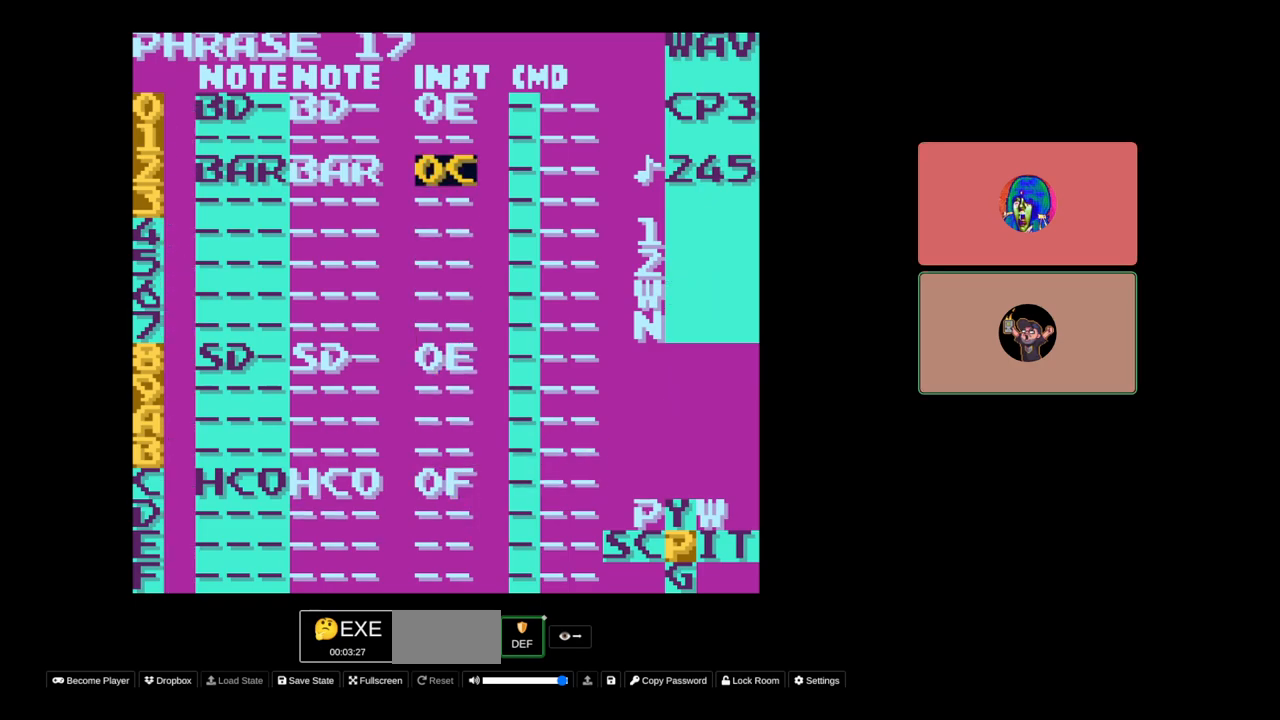
{"buttons": [], "events": [[250, "DPAD_DOWN", "down"], [317, "DPAD_DOWN", "up"]]}
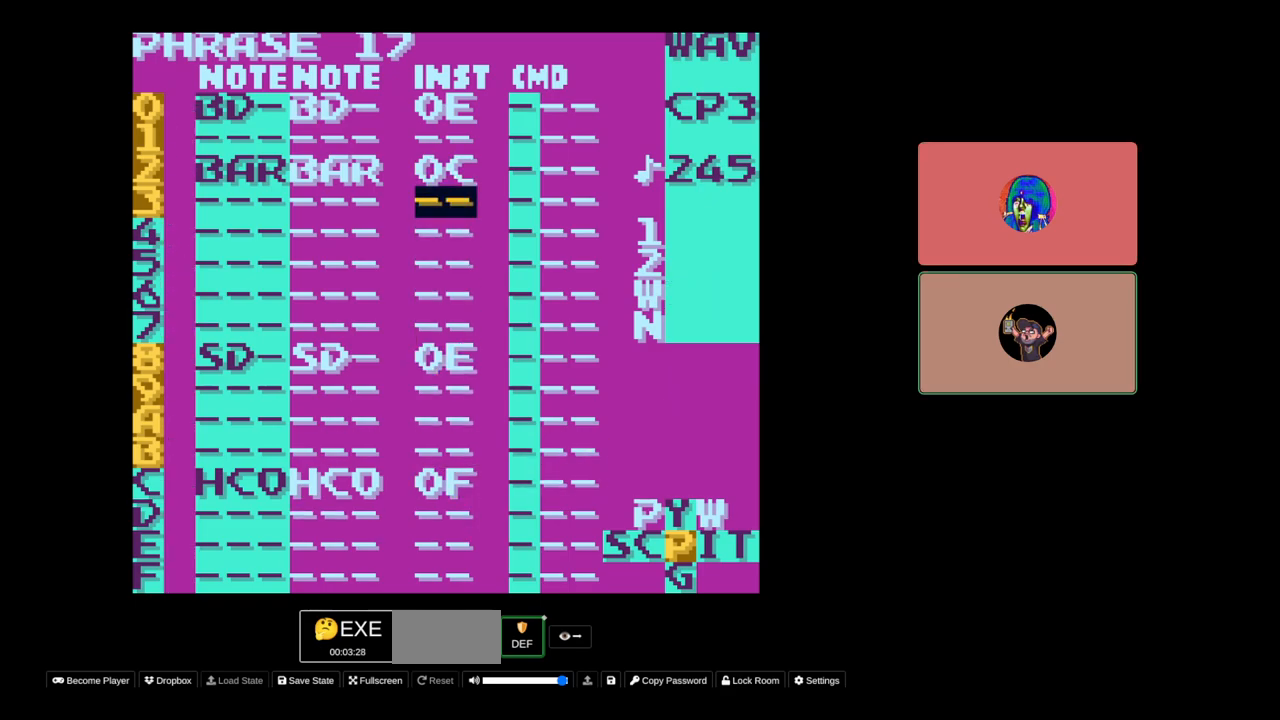
{"buttons": [], "events": [[117, "DPAD_UP", "down"], [200, "DPAD_UP", "up"], [367, "DPAD_RIGHT", "down"], [433, "DPAD_RIGHT", "up"]]}
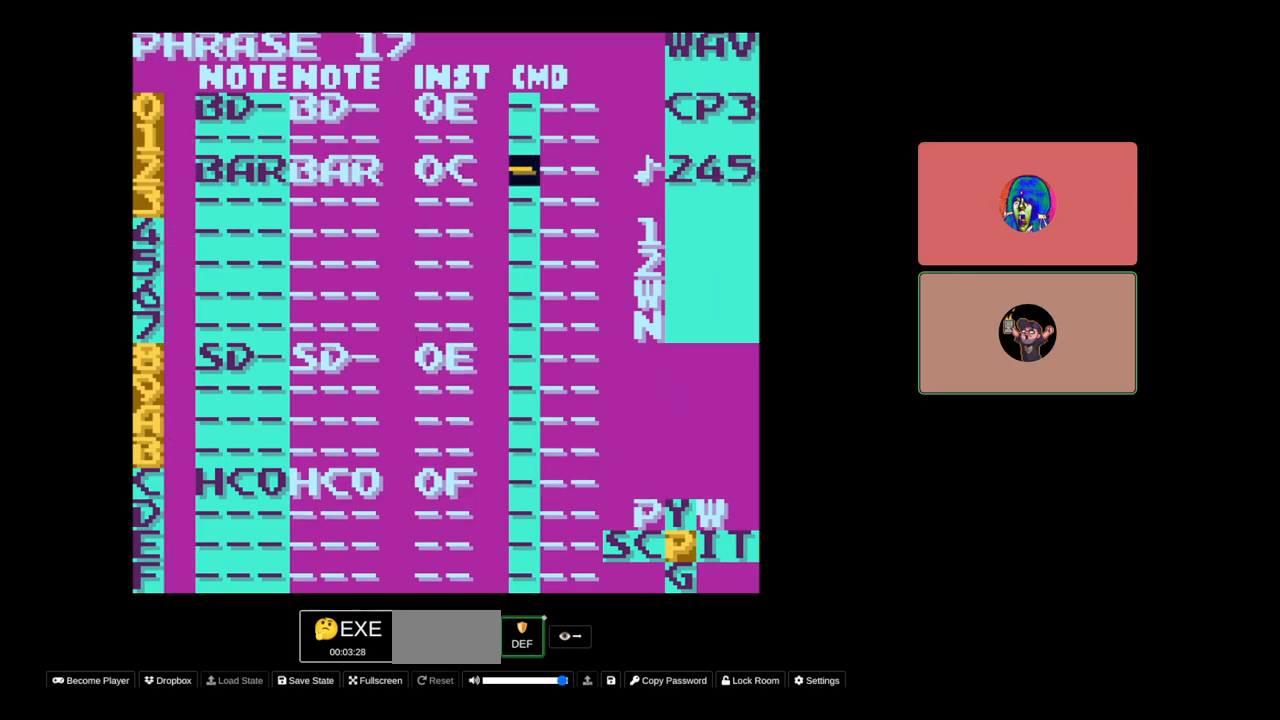
{"buttons": [], "events": [[133, "DPAD_DOWN", "down"], [200, "DPAD_DOWN", "up"]]}
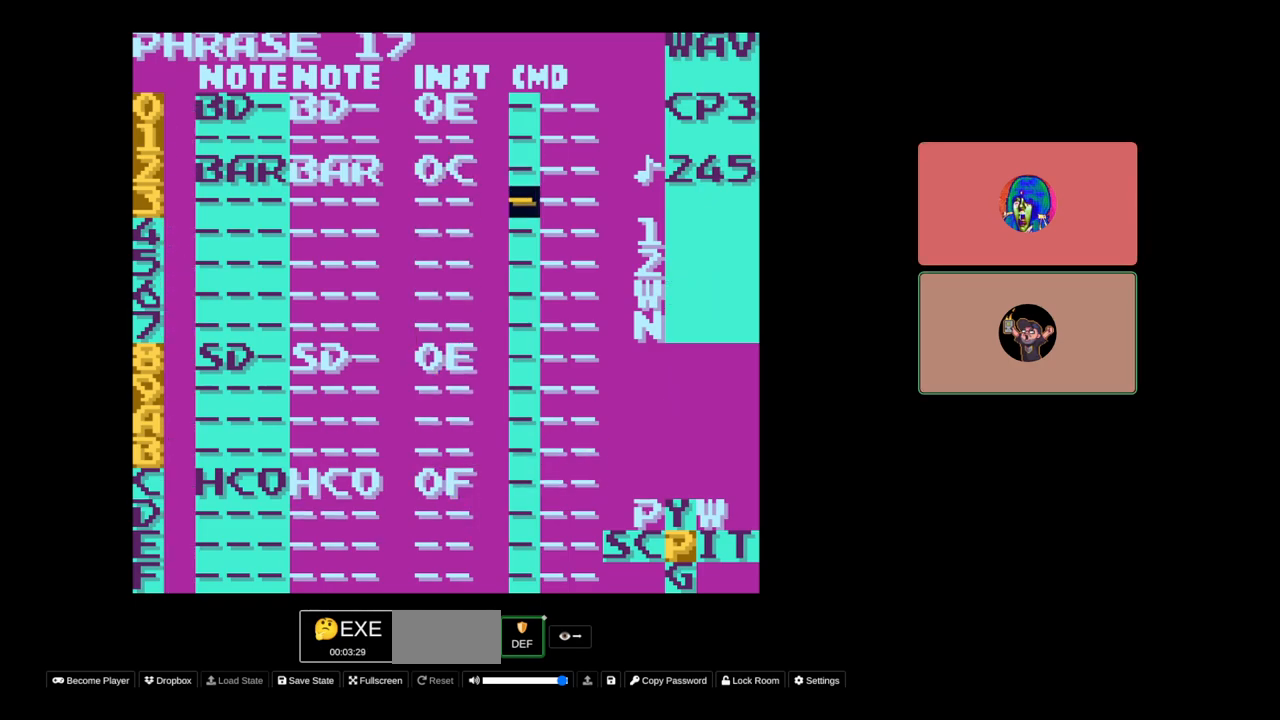
{"buttons": [], "events": [[300, "DPAD_UP", "down"], [383, "DPAD_UP", "up"]]}
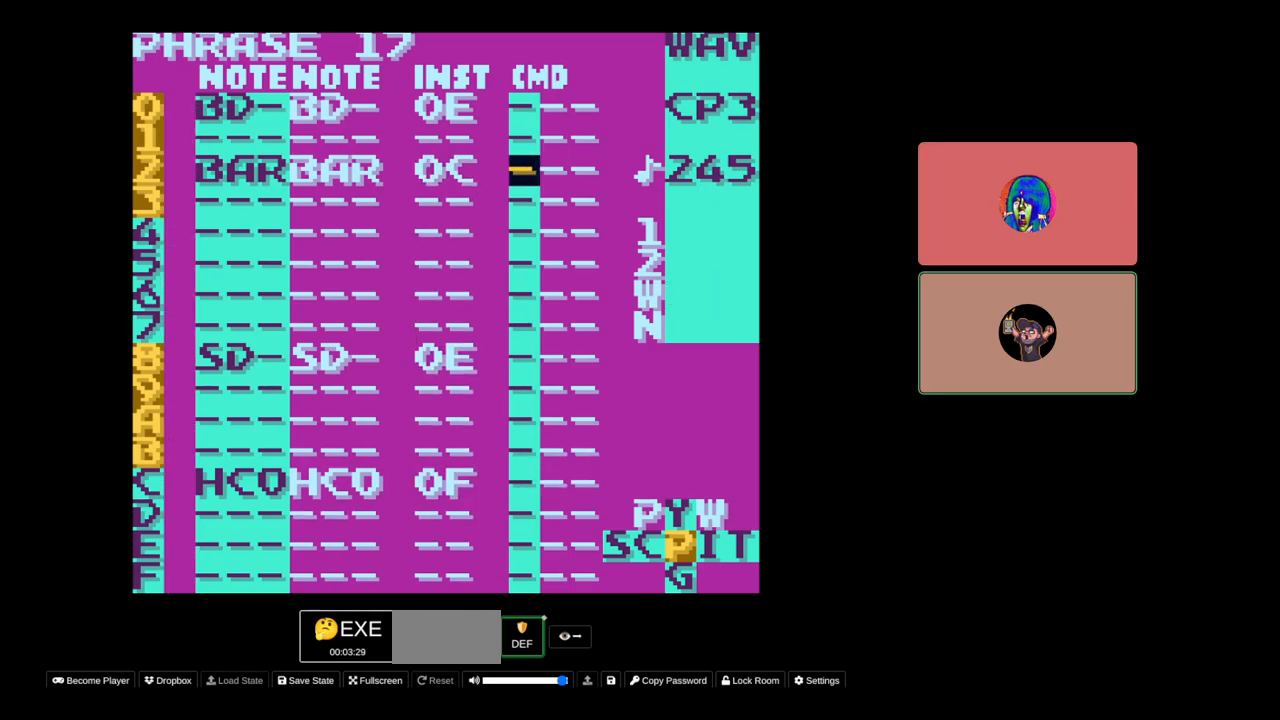
{"buttons": ["A", "DPAD_LEFT"], "events": [[33, "A", "down"], [183, "DPAD_LEFT", "down"], [333, "DPAD_LEFT", "up"], [433, "DPAD_LEFT", "down"]]}
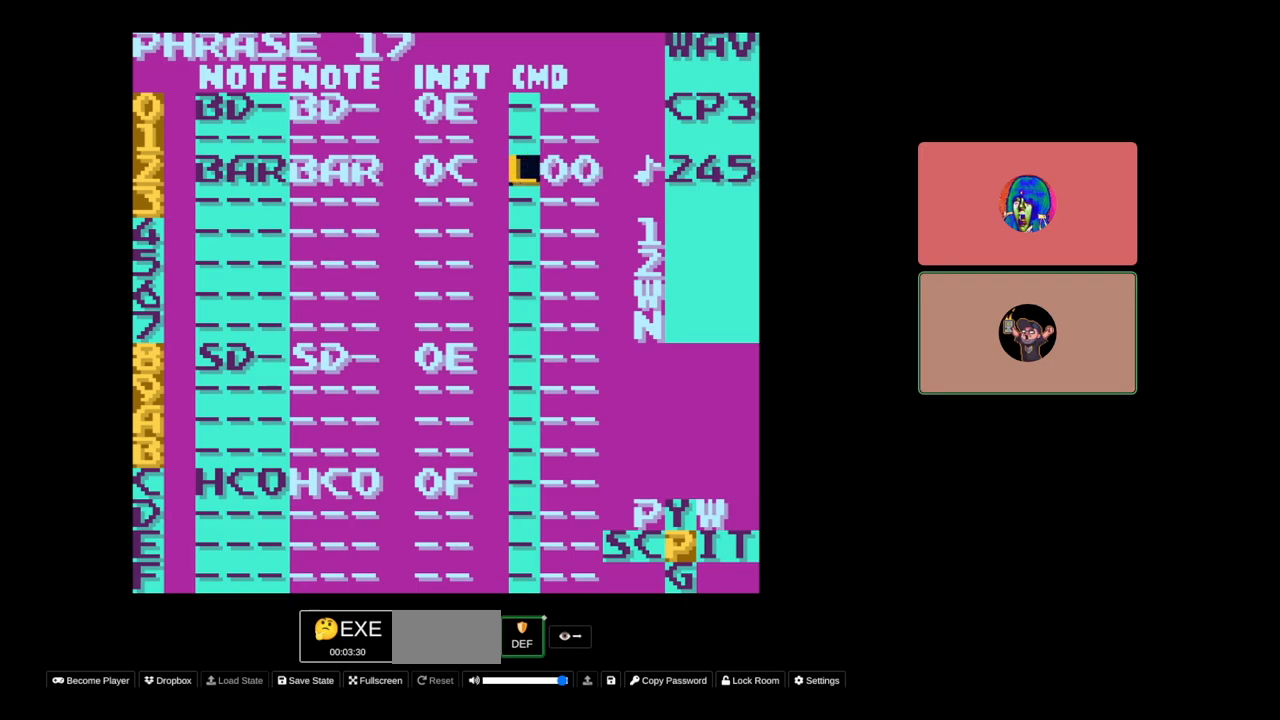
{"buttons": ["A", "DPAD_LEFT"], "events": []}
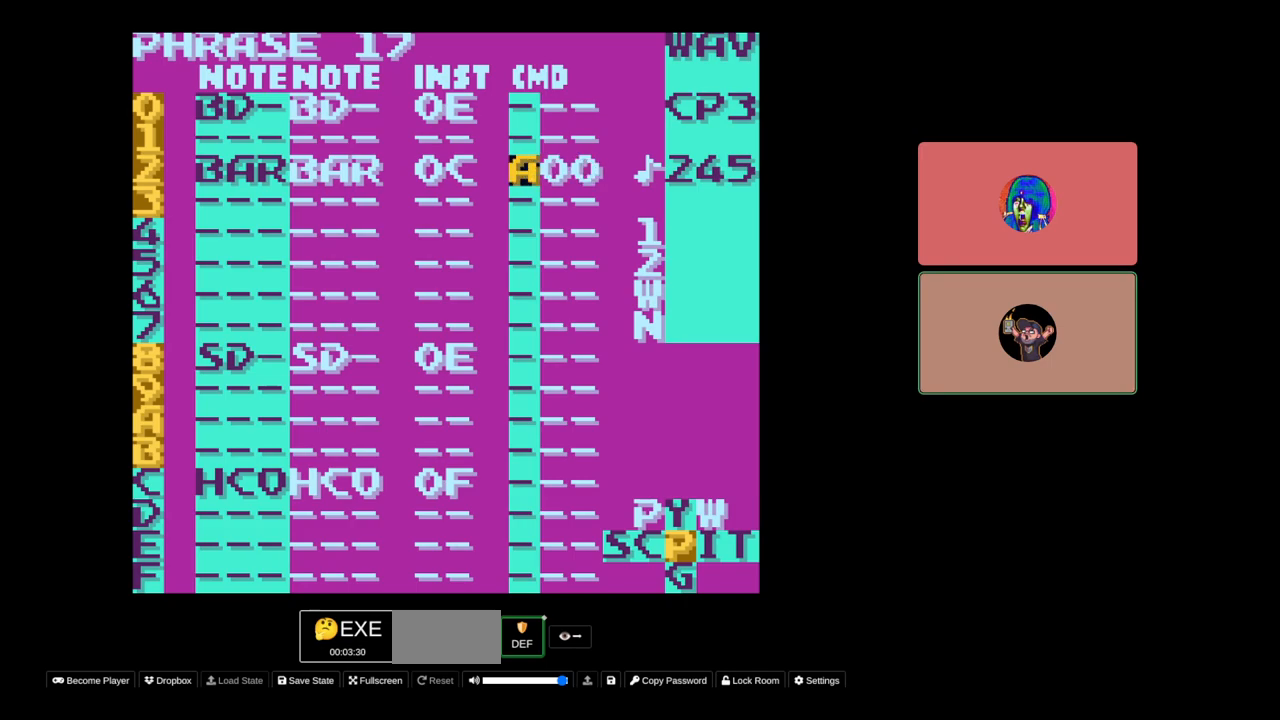
{"buttons": [], "events": [[350, "A", "up"], [350, "DPAD_LEFT", "up"]]}
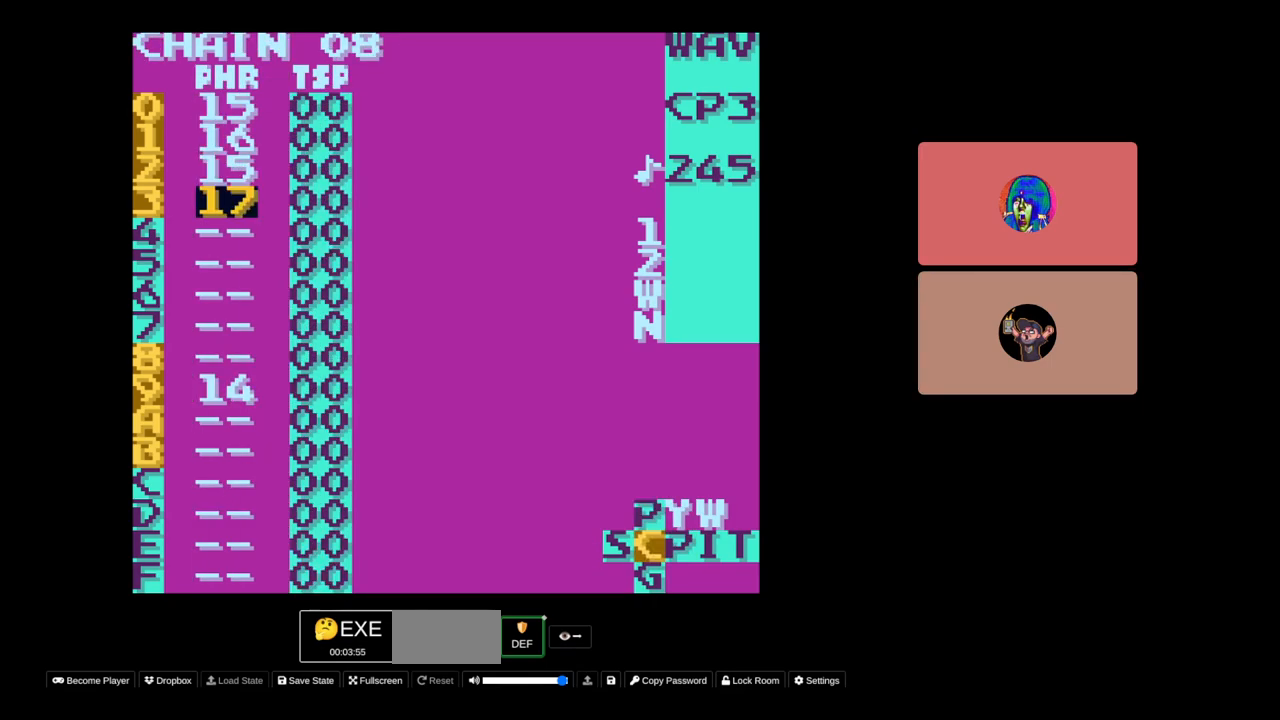
{"buttons": [], "events": []}
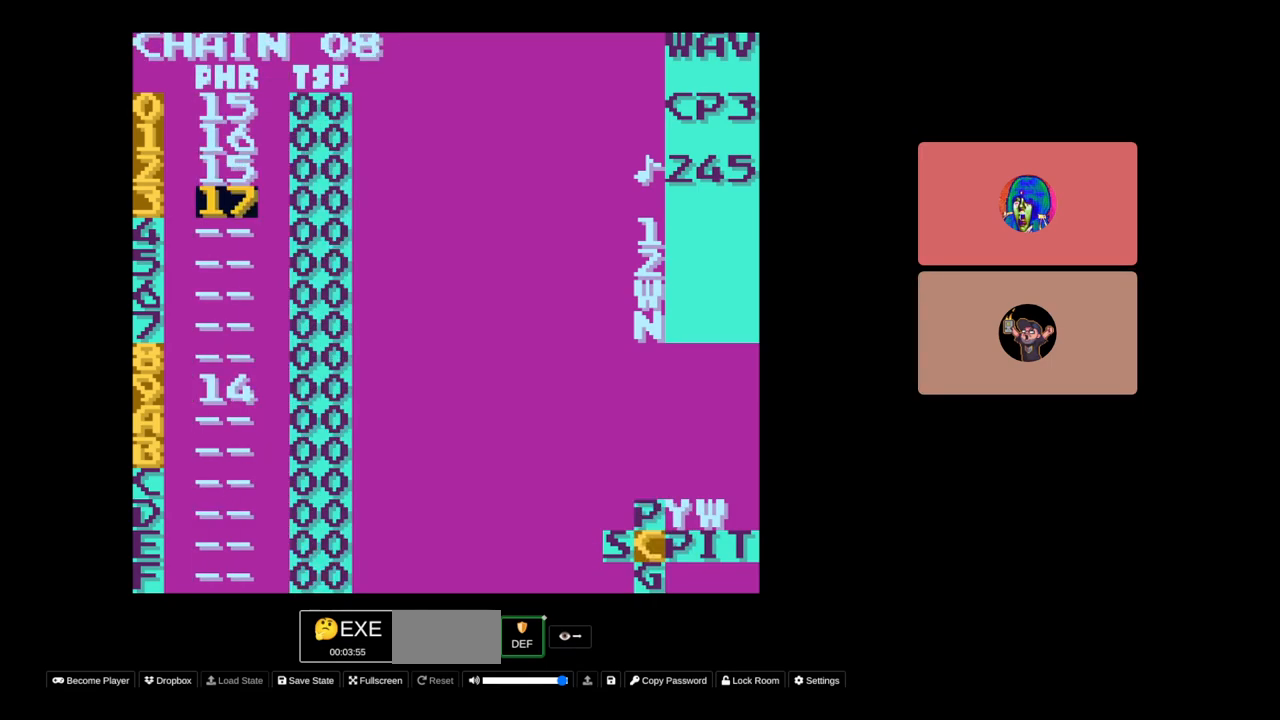
{"buttons": [], "events": [[67, "SELECT", "down"], [250, "B", "down"], [350, "B", "up"], [367, "SELECT", "up"]]}
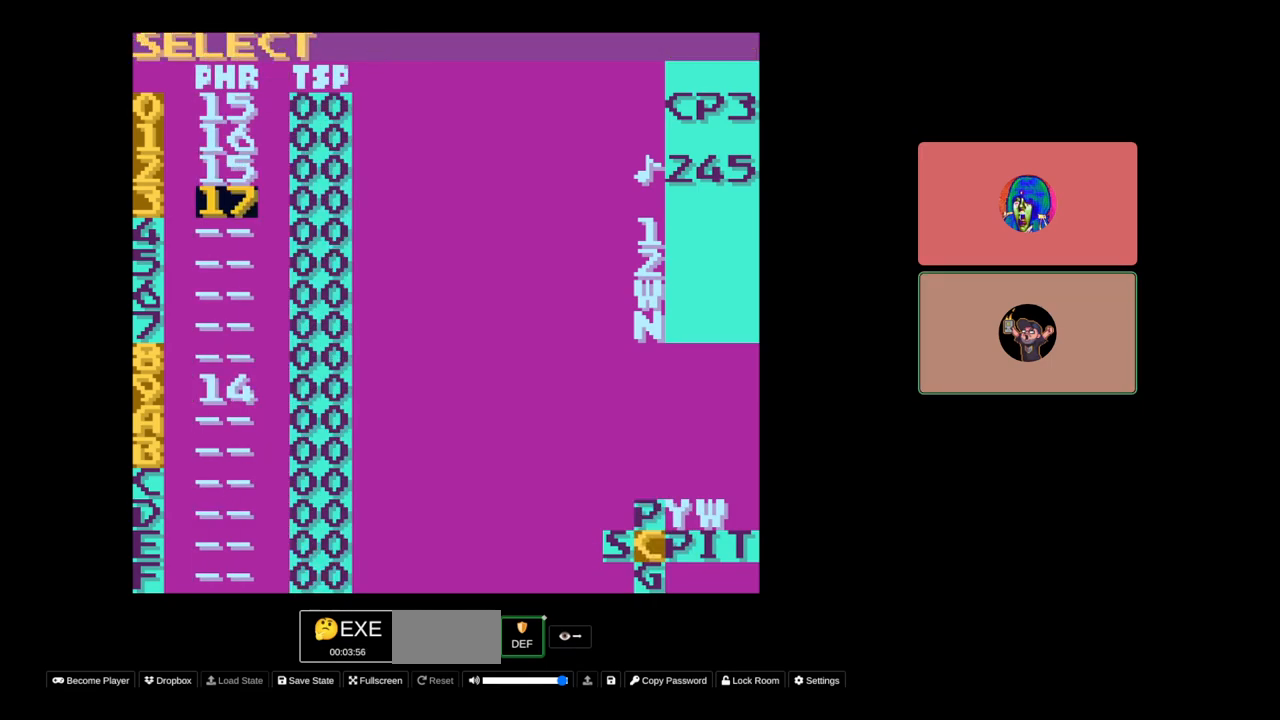
{"buttons": [], "events": [[33, "DPAD_UP", "down"], [317, "DPAD_UP", "up"], [367, "B", "down"], [433, "B", "up"]]}
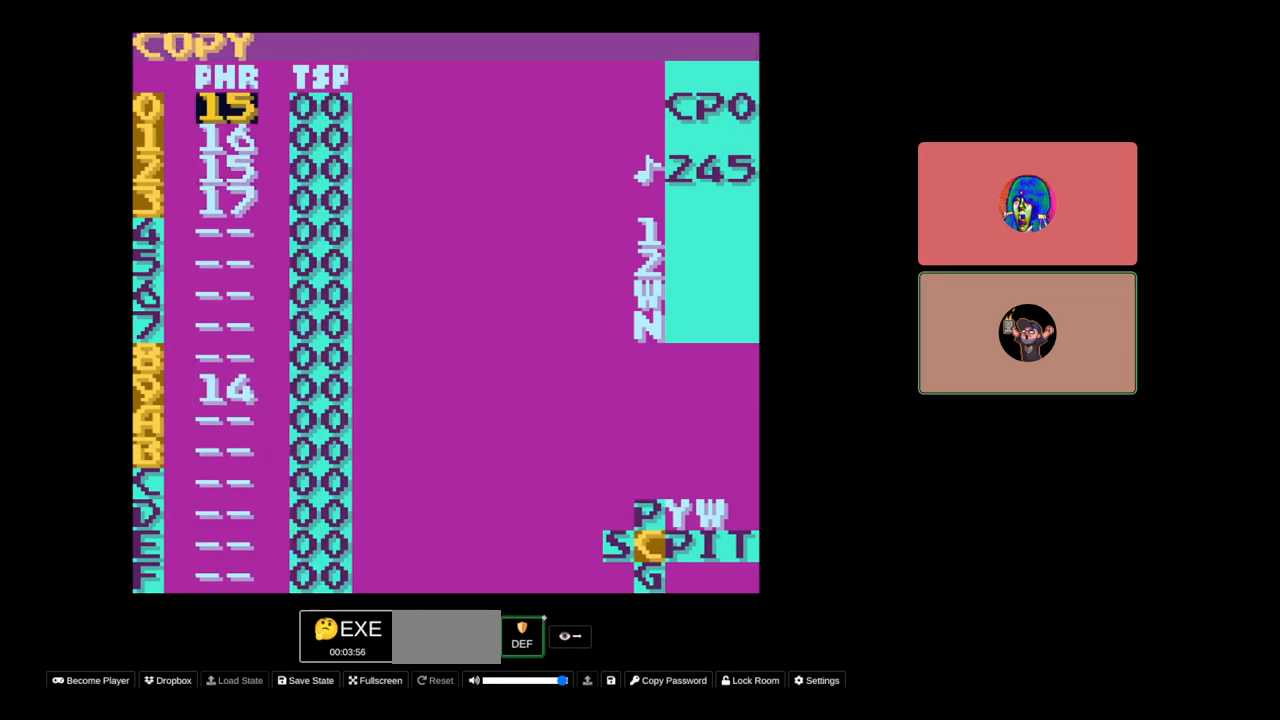
{"buttons": [], "events": [[50, "DPAD_DOWN", "down"], [167, "DPAD_DOWN", "up"]]}
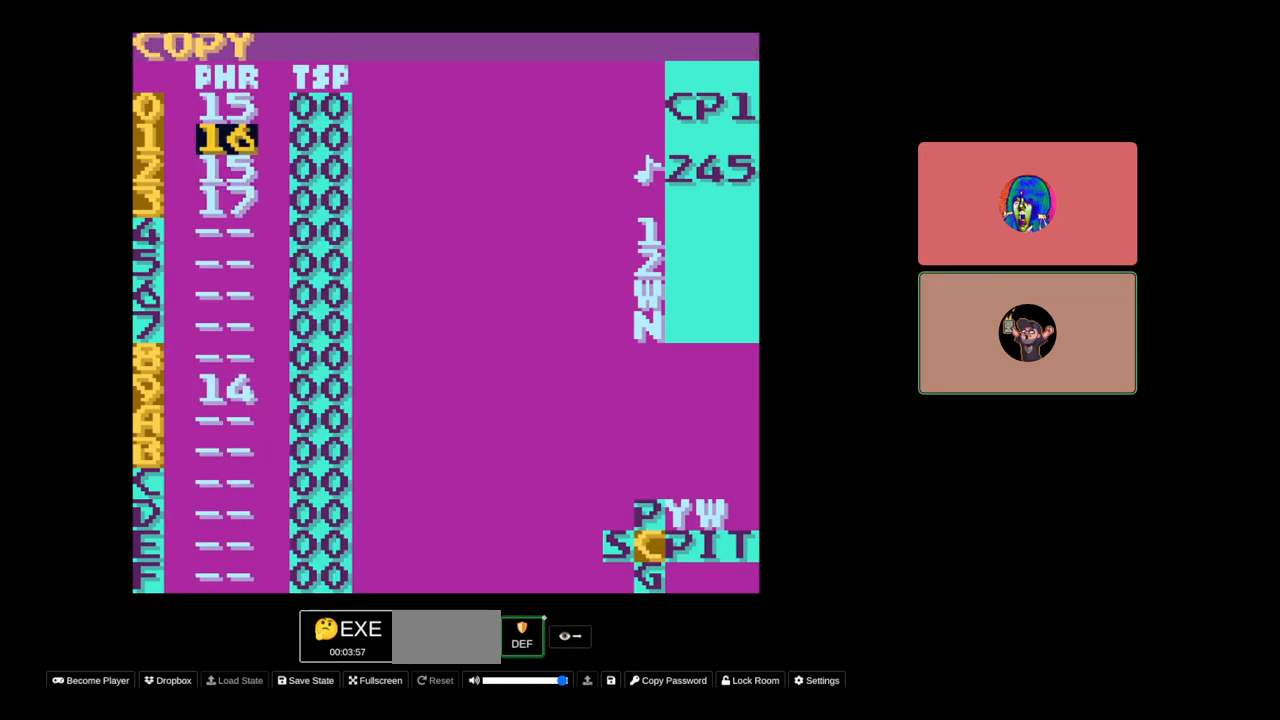
{"buttons": [], "events": [[33, "DPAD_DOWN", "down"], [133, "DPAD_DOWN", "up"]]}
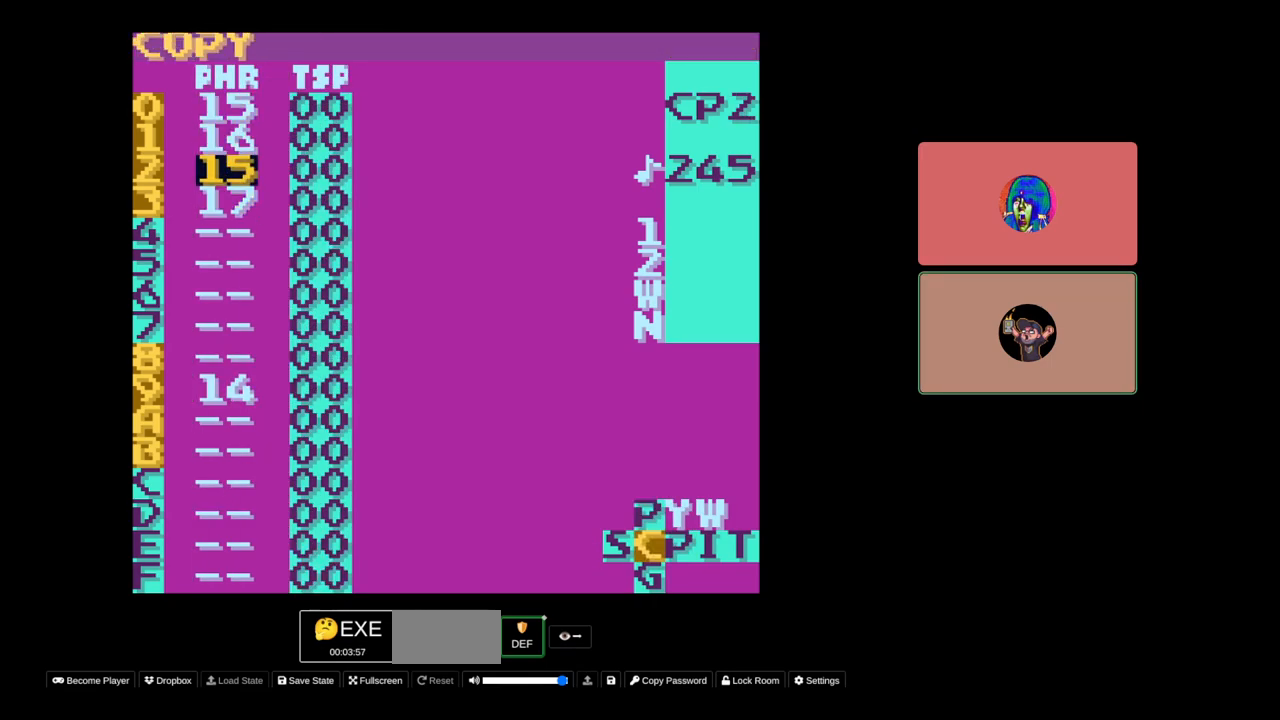
{"buttons": [], "events": [[33, "DPAD_UP", "down"], [267, "DPAD_UP", "up"]]}
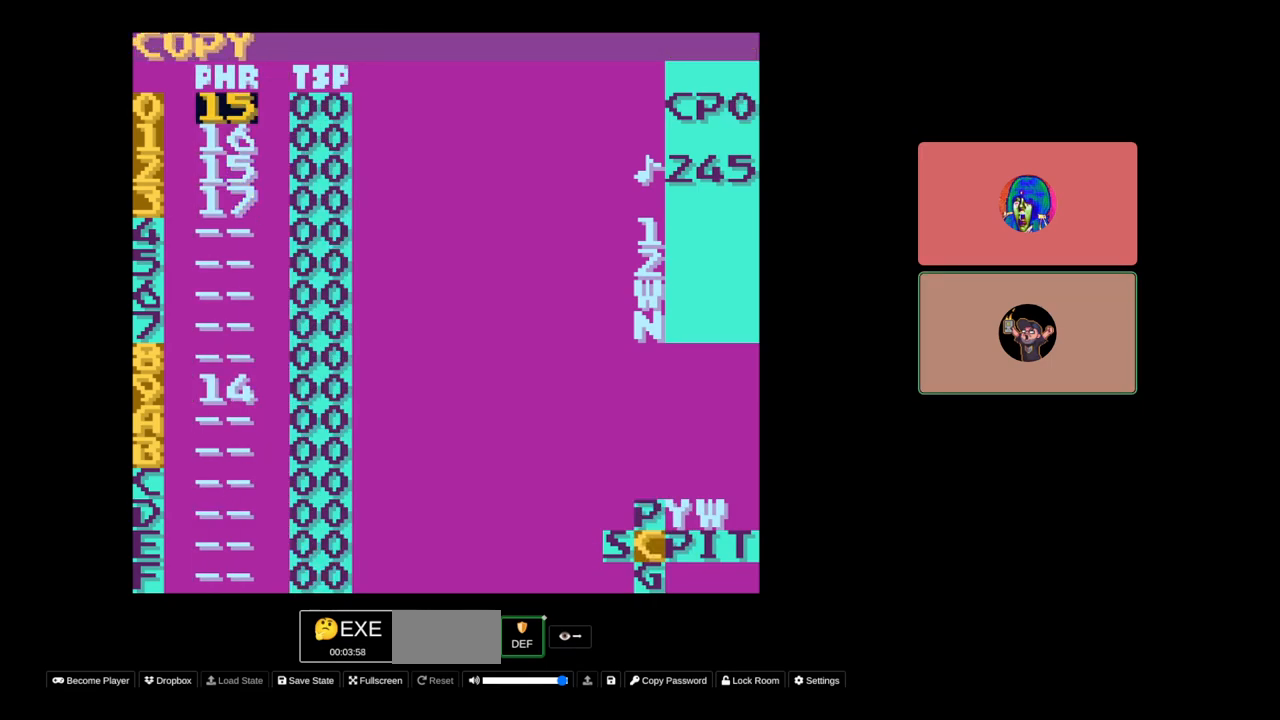
{"buttons": [], "events": [[33, "DPAD_DOWN", "down"], [283, "DPAD_DOWN", "up"]]}
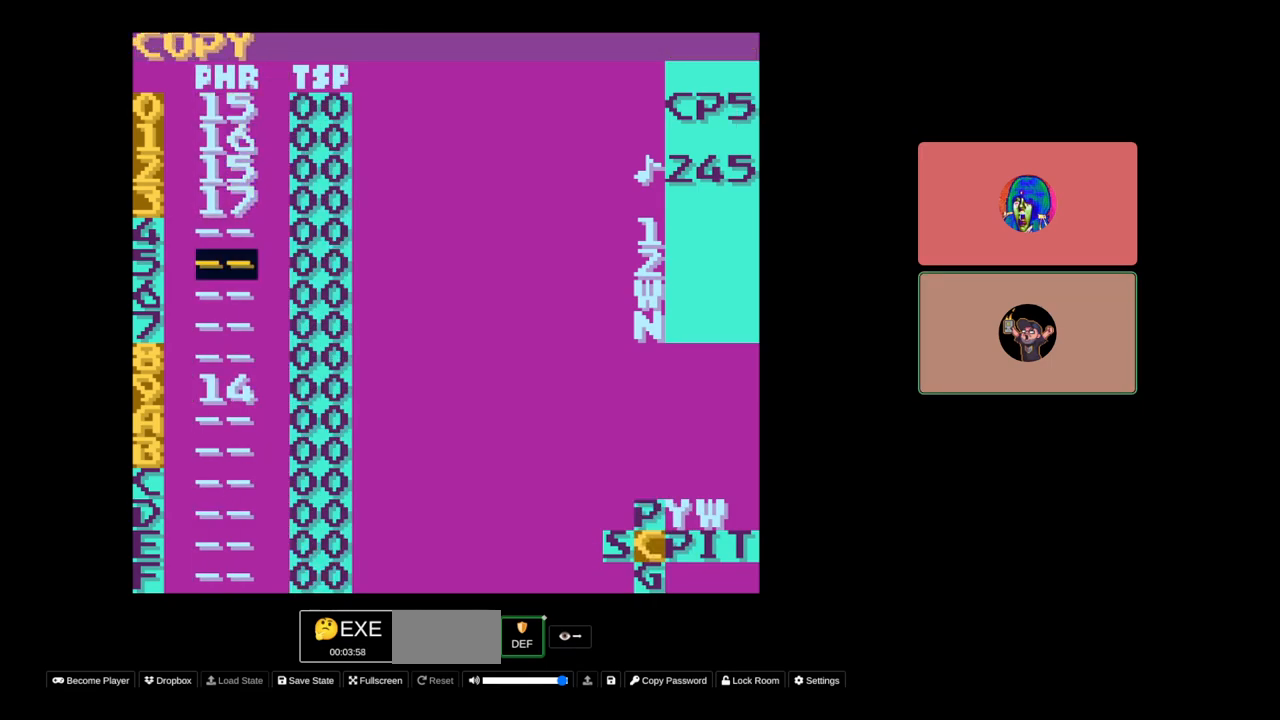
{"buttons": [], "events": [[217, "DPAD_UP", "down"], [250, "DPAD_UP", "up"]]}